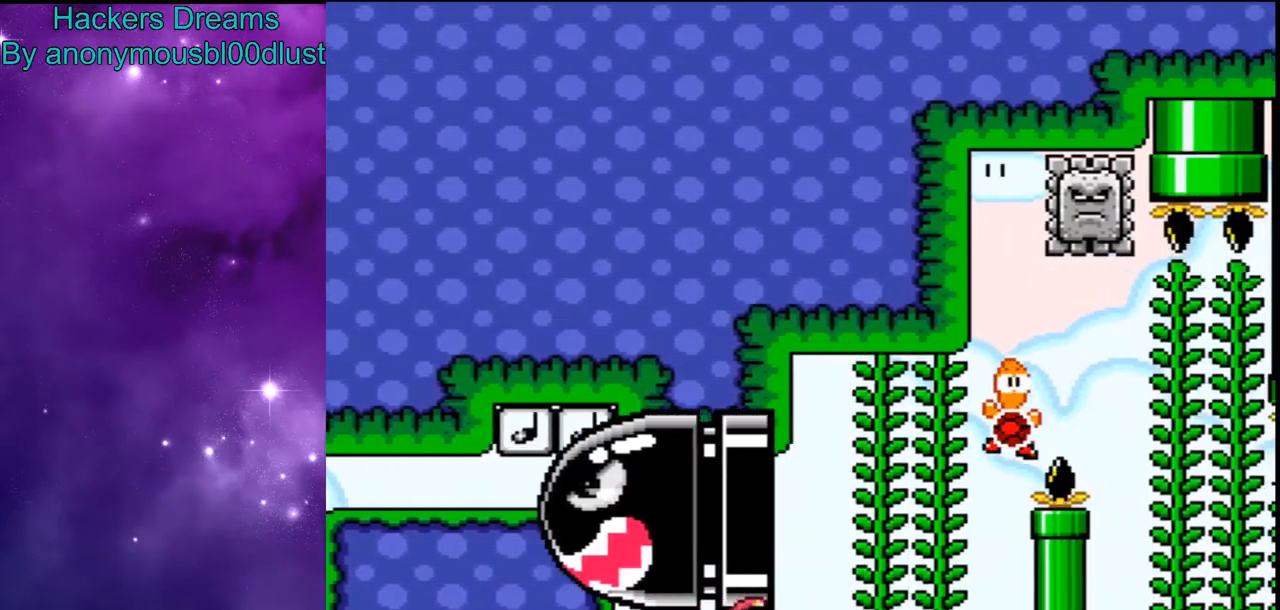
Gameplay with a controller (Nintendo layout); each line is a JSON object with the inputs held at the frame after it (dt_ms = milliseconds from this image to that frame). "events" lists button and stick changes between this image and that frame as [ms after this image, input, new state], when the widget could be followed in between. Not read: DPAD_RIGHT L3 R3.
{"dt_ms": 500, "buttons": ["Y"], "events": []}
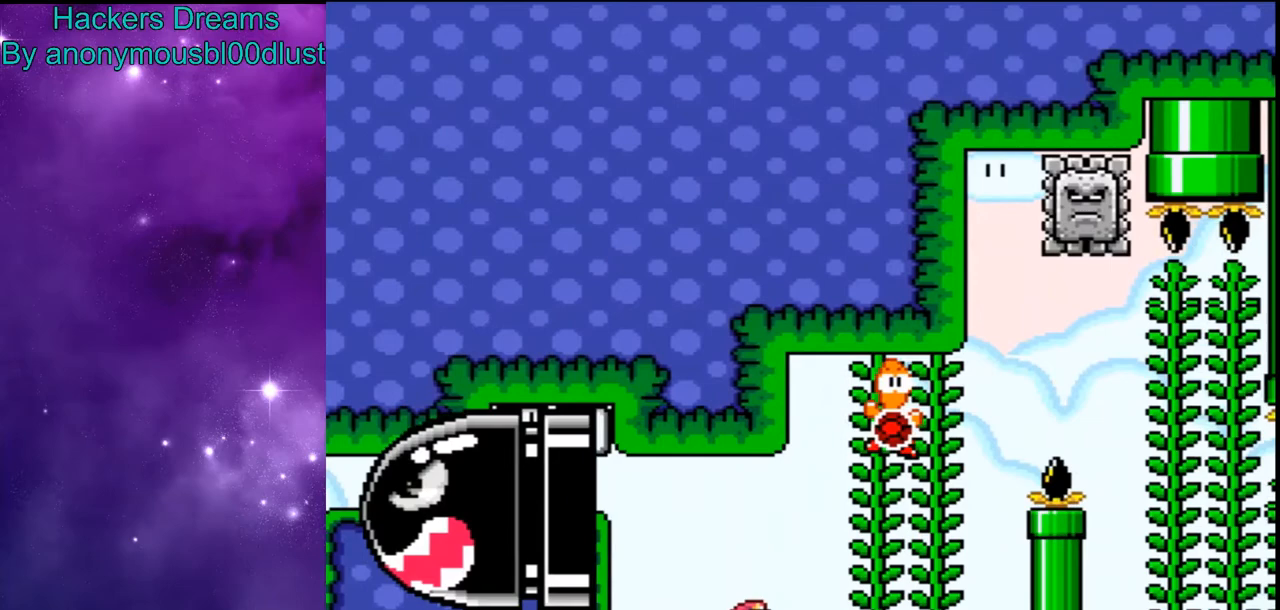
{"dt_ms": 500, "buttons": ["Y"], "events": [[433, "B", "down"], [500, "B", "up"]]}
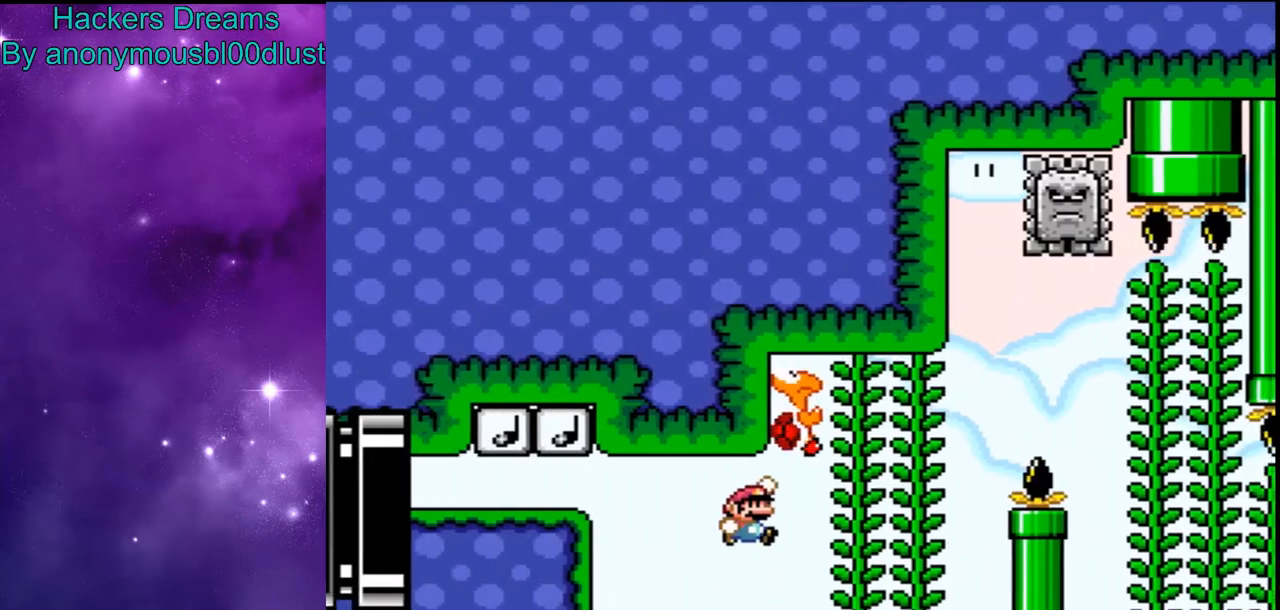
{"dt_ms": 500, "buttons": ["Y"], "events": [[300, "DPAD_UP", "down"], [467, "DPAD_UP", "up"]]}
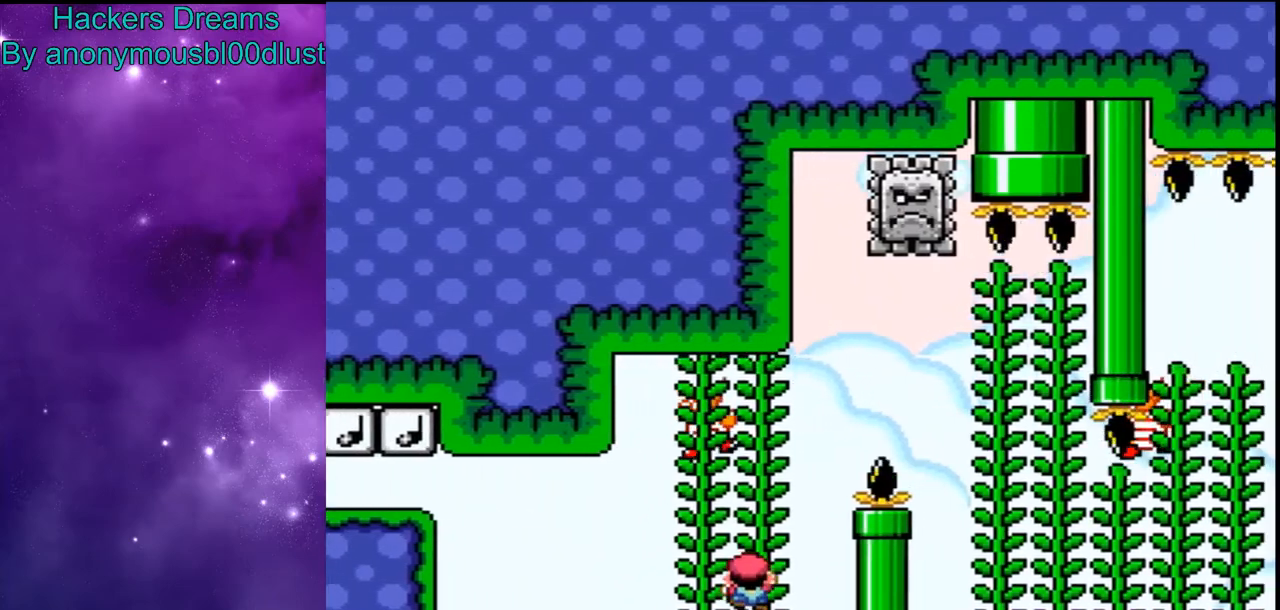
{"dt_ms": 500, "buttons": ["B", "Y"], "events": [[33, "B", "down"]]}
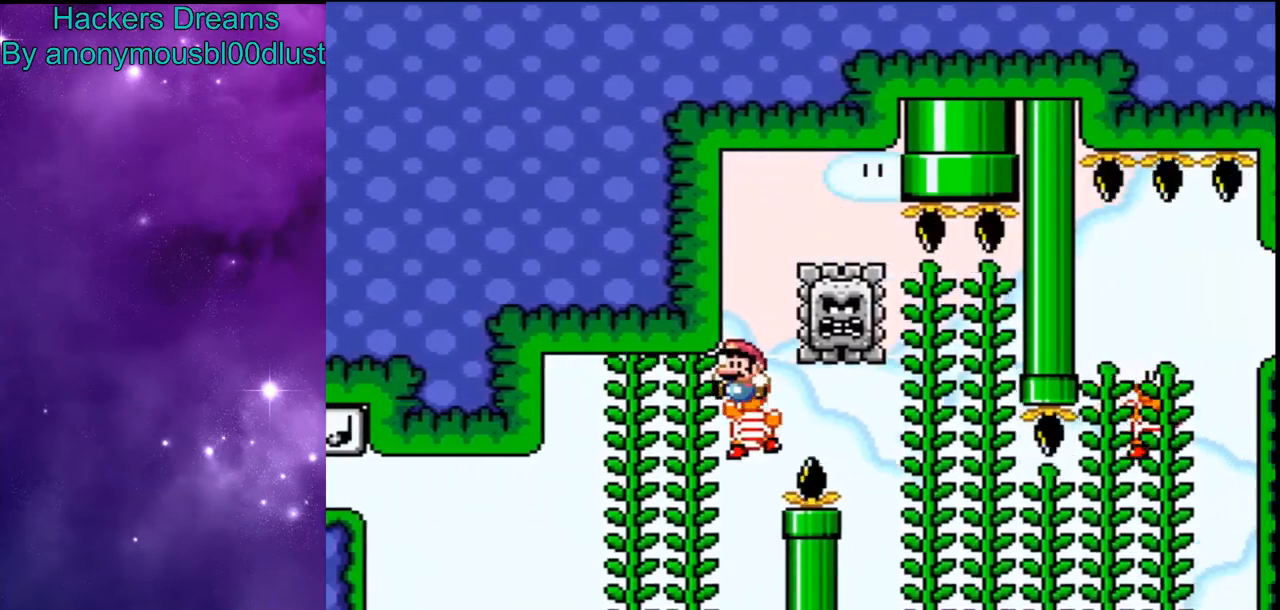
{"dt_ms": 500, "buttons": ["Y", "DPAD_UP"], "events": [[367, "B", "up"], [433, "DPAD_UP", "down"]]}
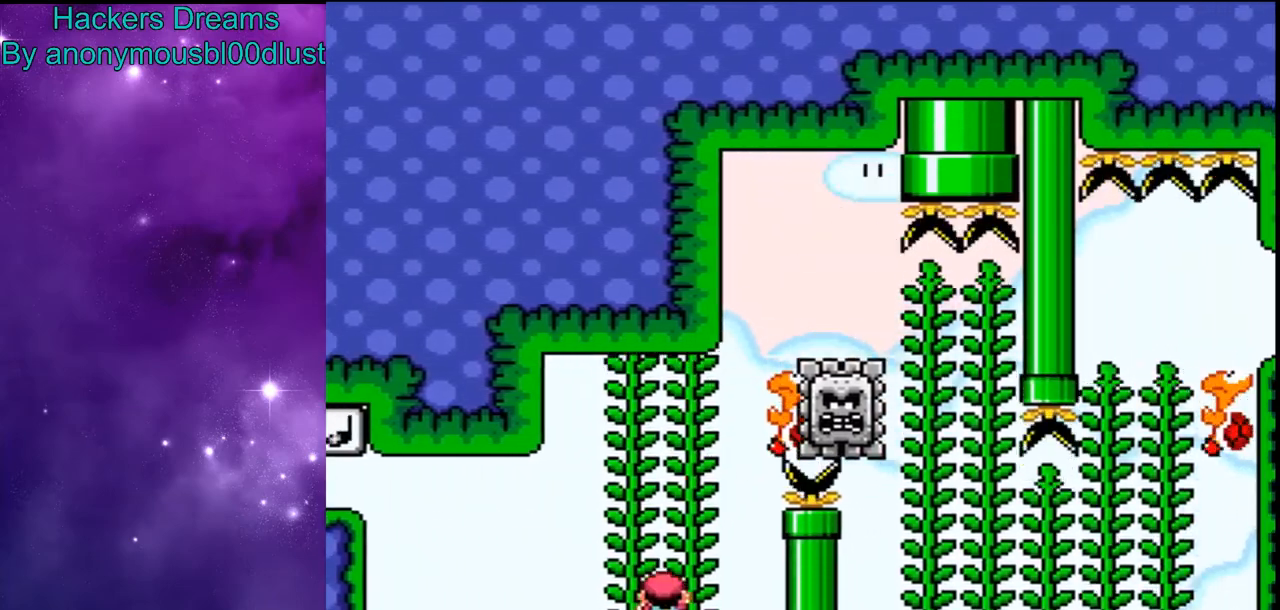
{"dt_ms": 500, "buttons": ["Y"], "events": [[167, "DPAD_UP", "up"], [233, "B", "down"], [300, "B", "up"]]}
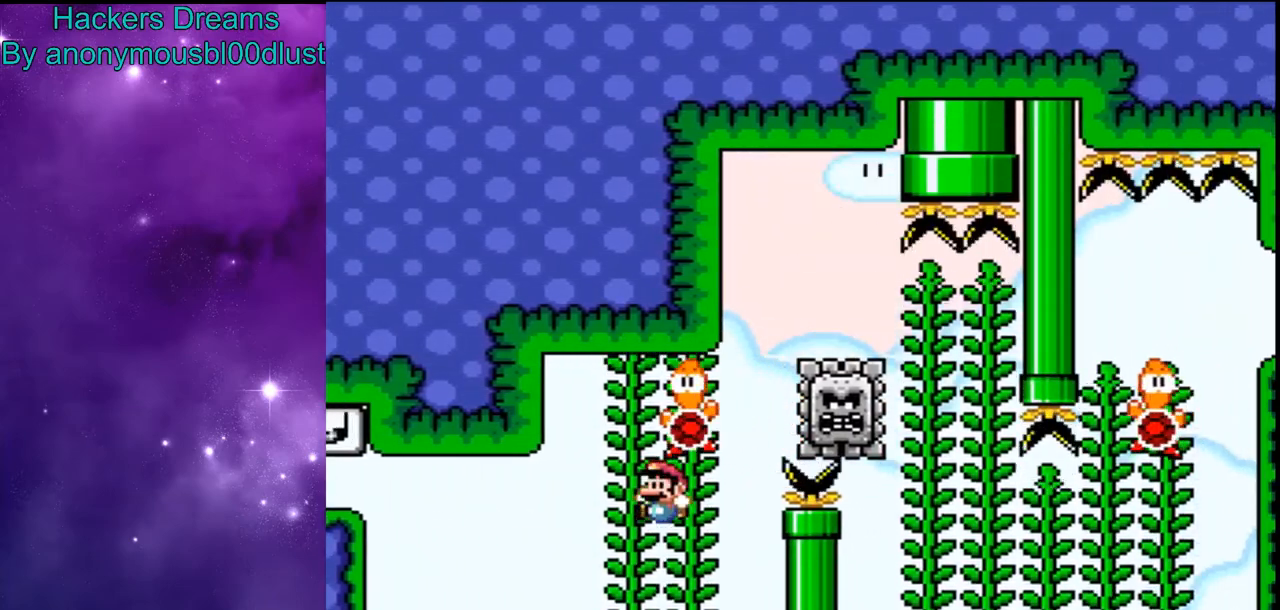
{"dt_ms": 500, "buttons": ["B", "Y"], "events": [[167, "DPAD_UP", "down"], [367, "DPAD_UP", "up"], [400, "B", "down"]]}
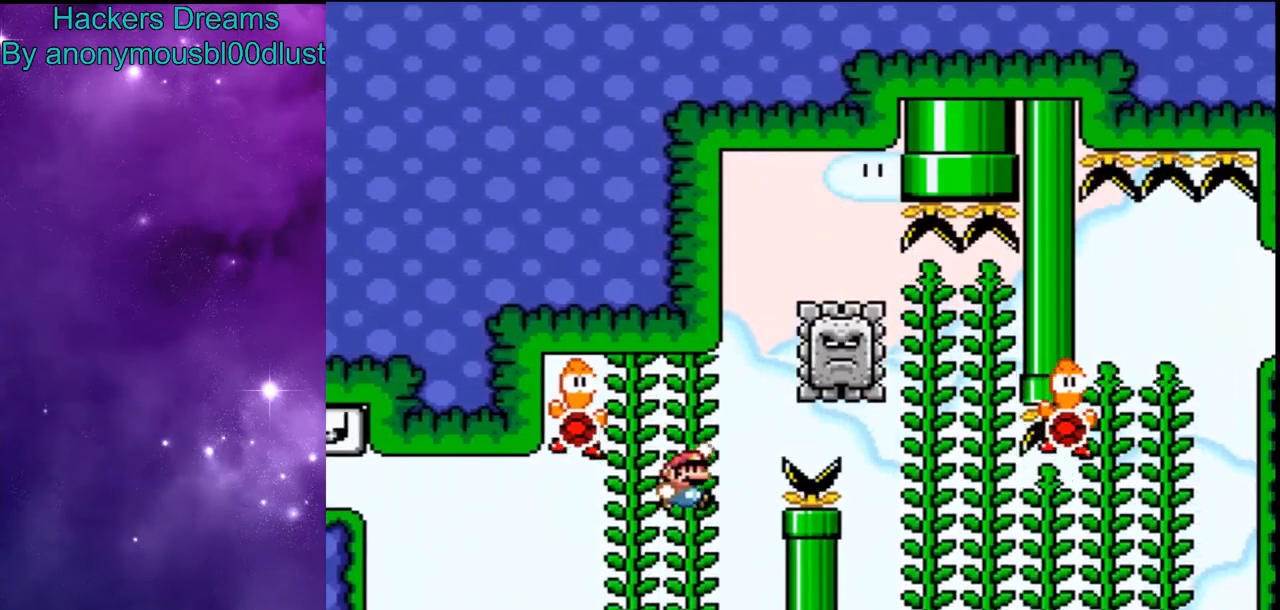
{"dt_ms": 500, "buttons": ["B", "Y"], "events": []}
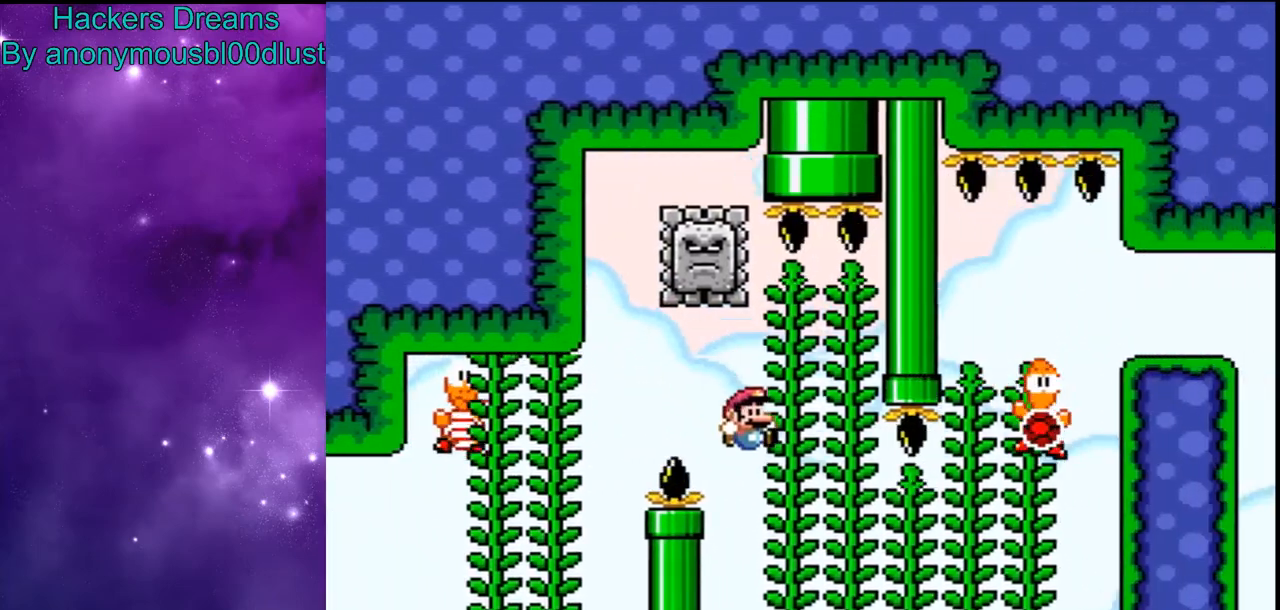
{"dt_ms": 500, "buttons": ["Y"], "events": [[167, "B", "up"], [333, "B", "down"], [467, "B", "up"]]}
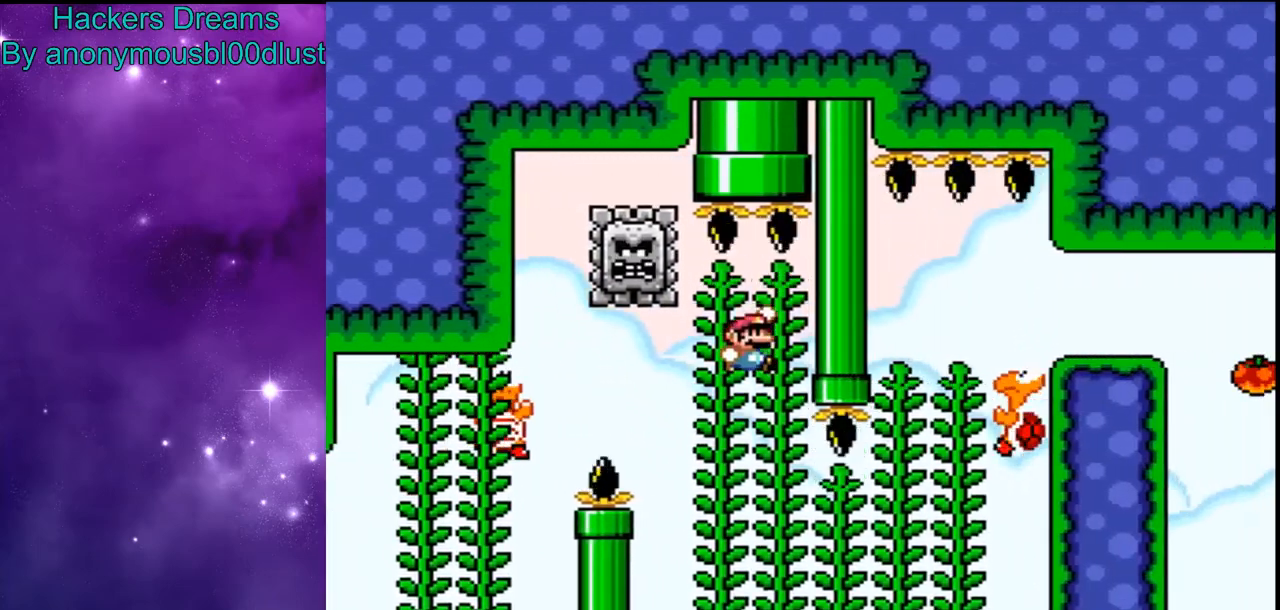
{"dt_ms": 500, "buttons": ["Y"], "events": []}
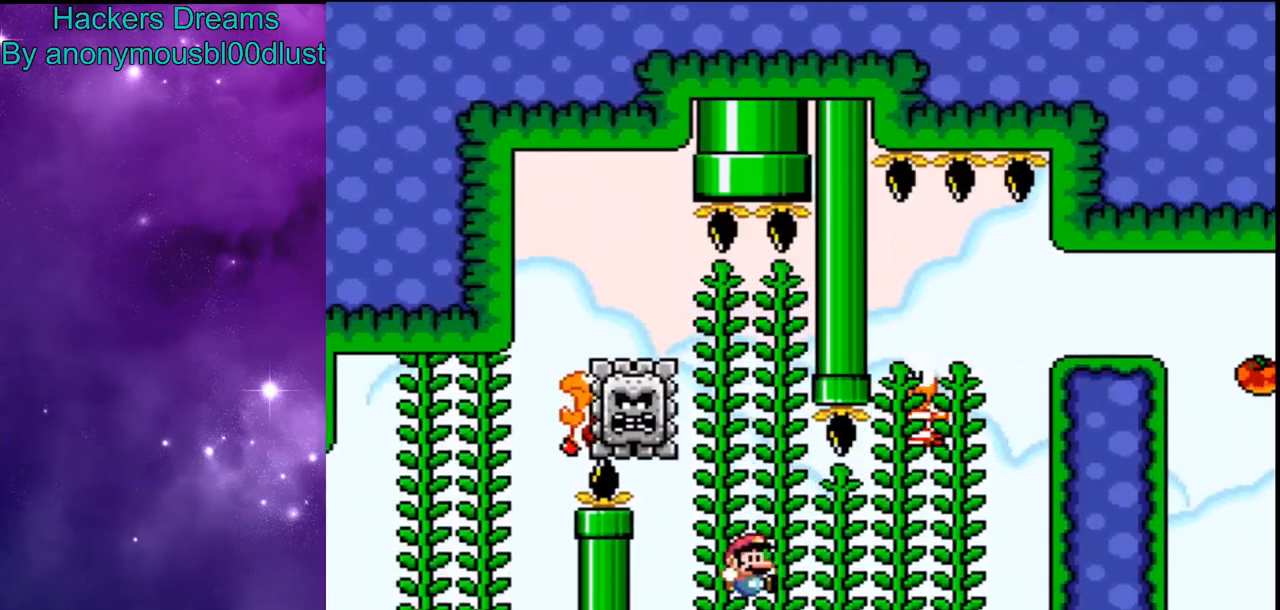
{"dt_ms": 500, "buttons": ["Y"], "events": [[267, "B", "down"], [433, "B", "up"]]}
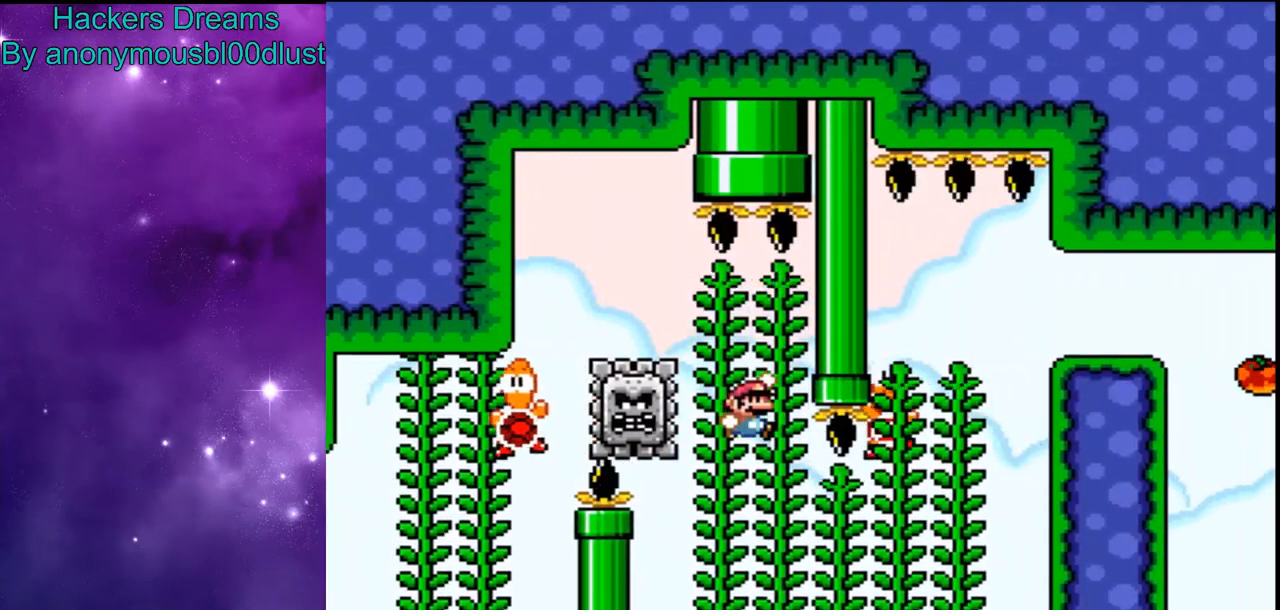
{"dt_ms": 500, "buttons": ["Y"], "events": []}
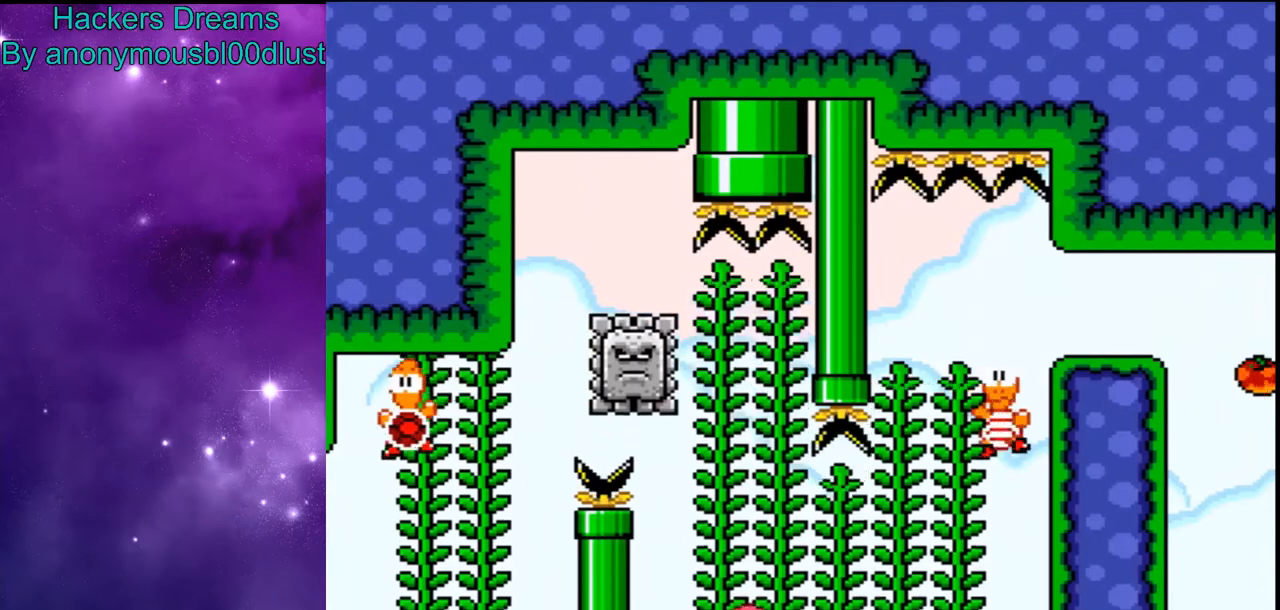
{"dt_ms": 500, "buttons": ["Y"], "events": [[167, "B", "down"], [367, "B", "up"]]}
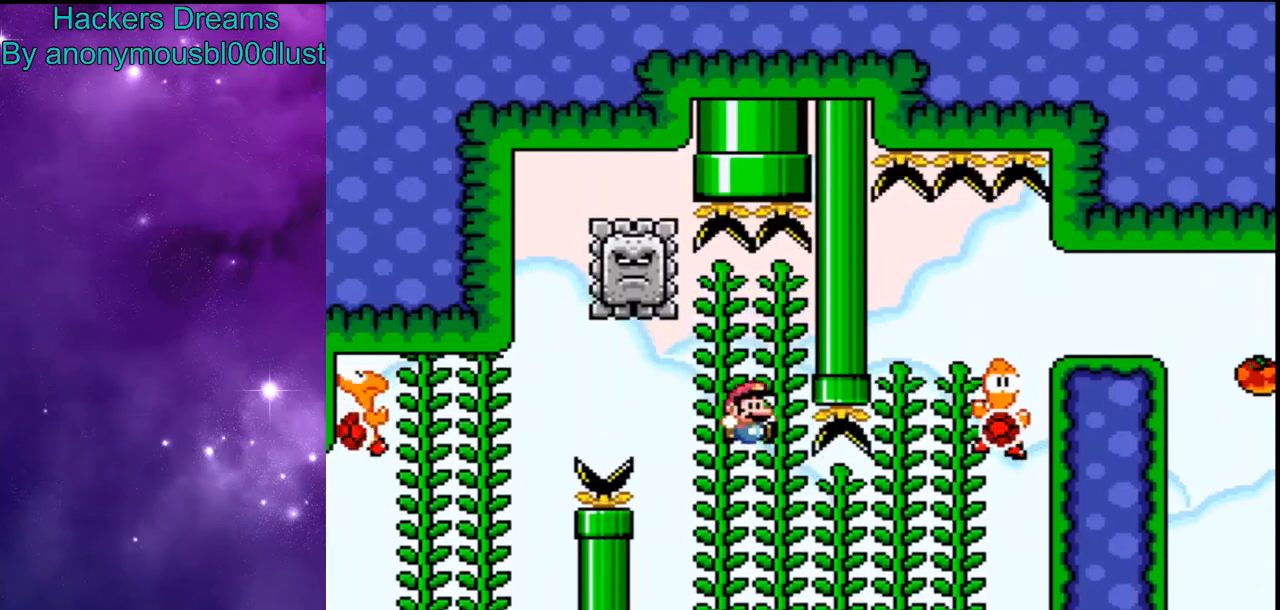
{"dt_ms": 500, "buttons": ["Y"], "events": []}
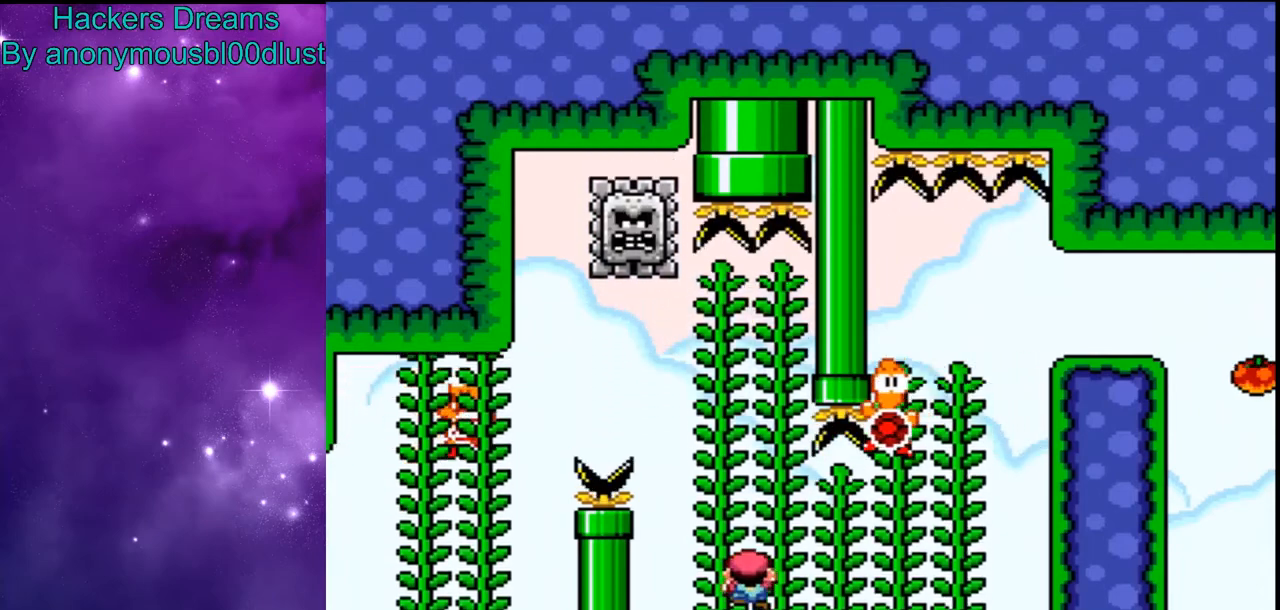
{"dt_ms": 500, "buttons": ["Y"], "events": [[100, "B", "down"], [300, "B", "up"]]}
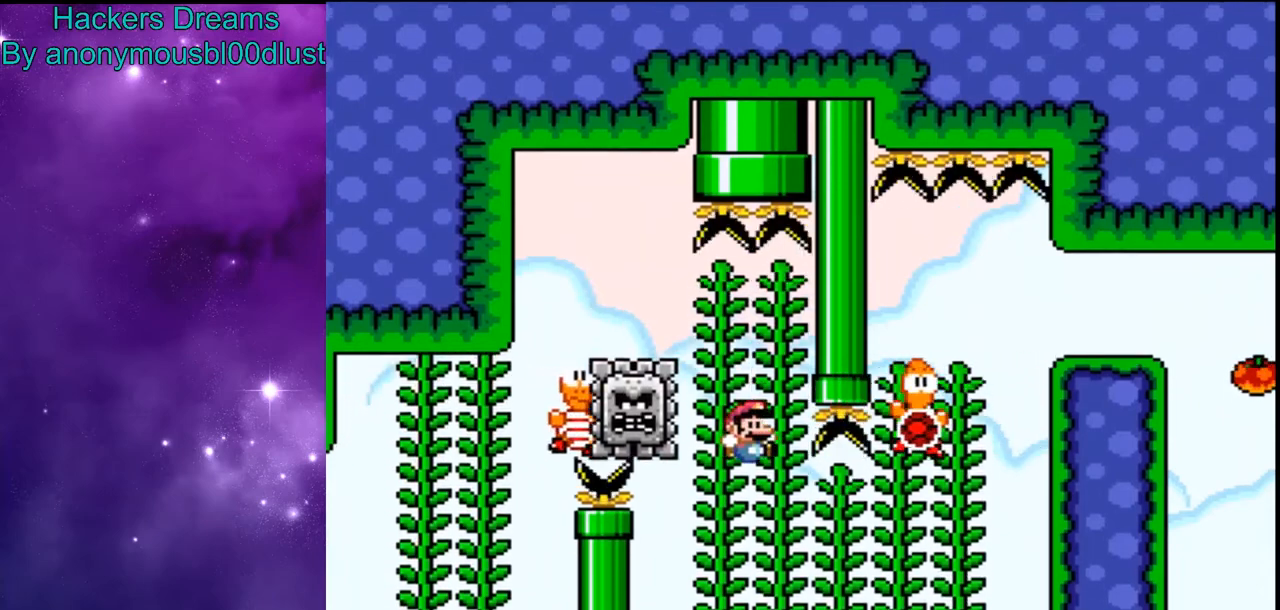
{"dt_ms": 500, "buttons": ["B", "Y"], "events": [[467, "B", "down"]]}
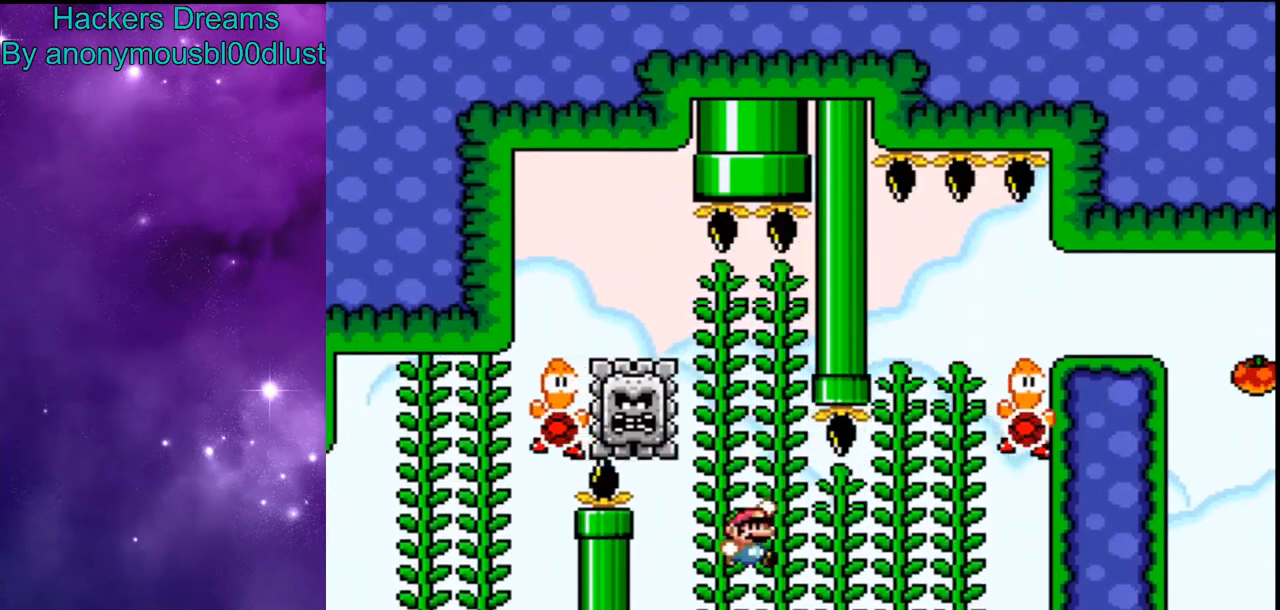
{"dt_ms": 500, "buttons": ["Y"], "events": [[100, "B", "up"]]}
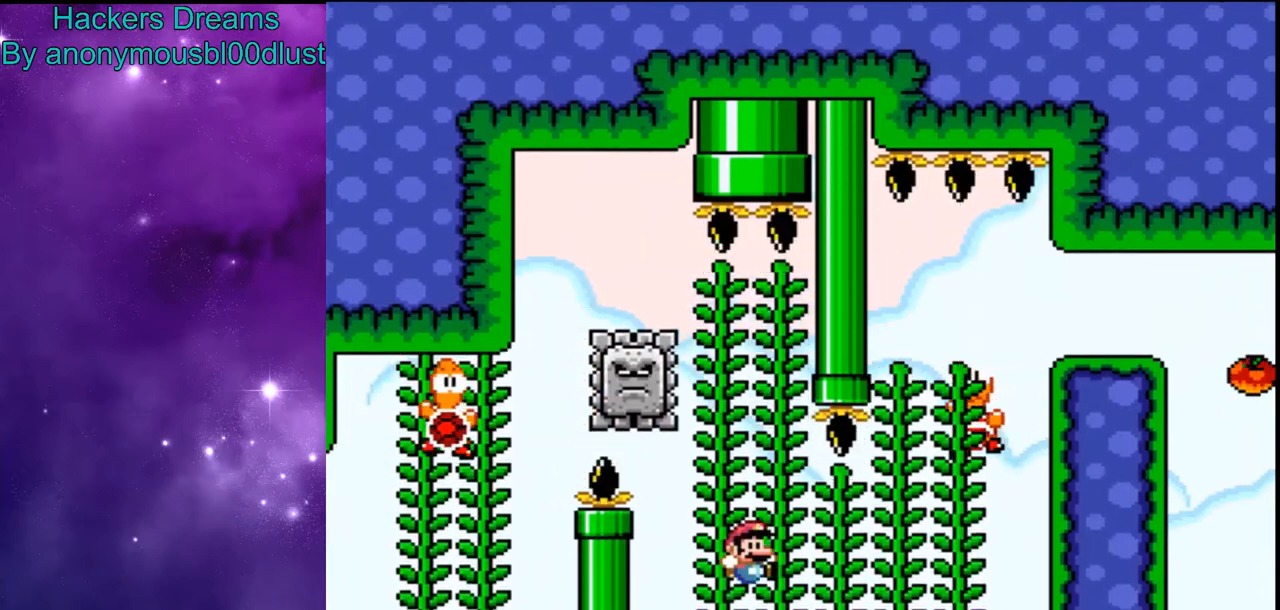
{"dt_ms": 500, "buttons": ["Y"], "events": []}
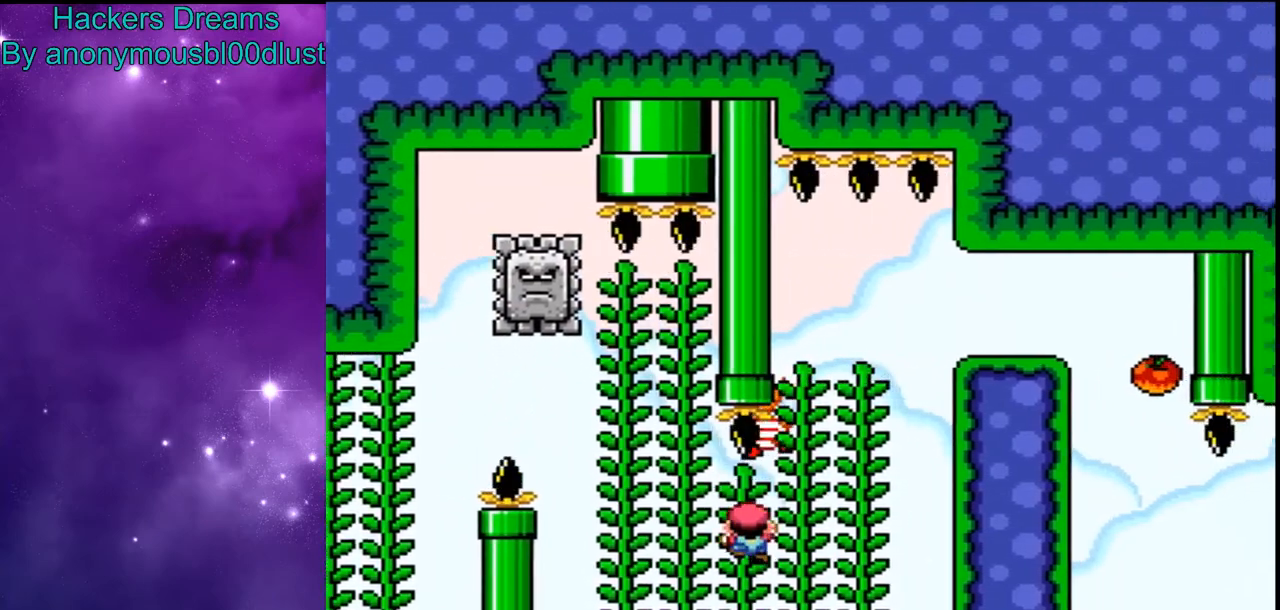
{"dt_ms": 500, "buttons": ["B", "Y"], "events": [[433, "B", "down"]]}
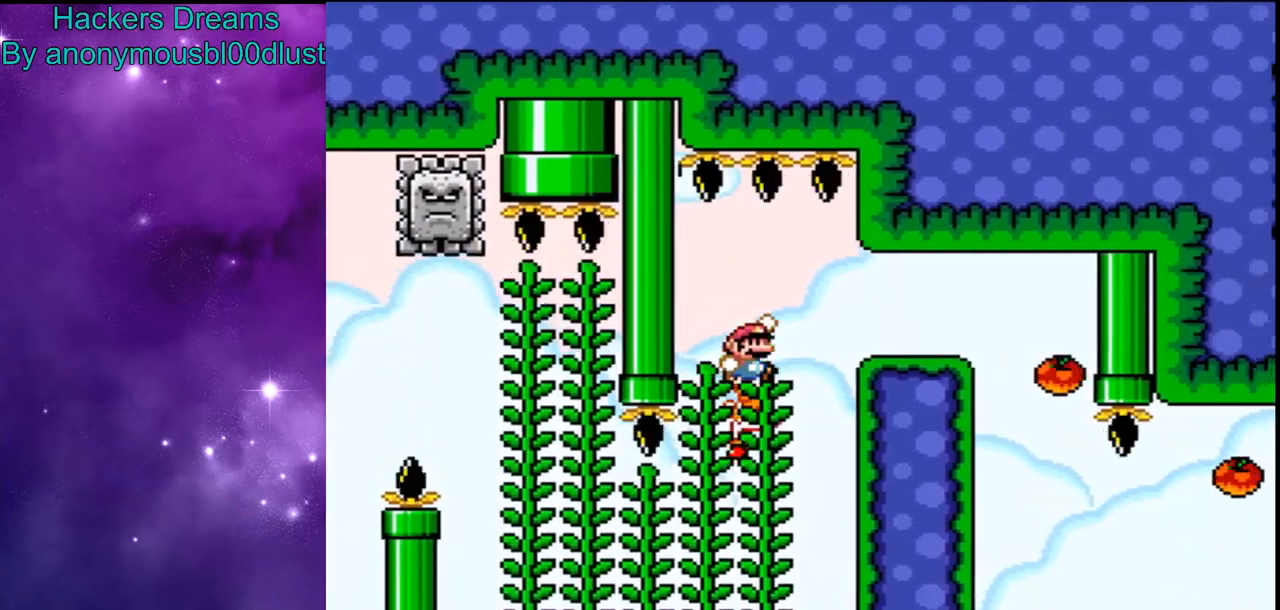
{"dt_ms": 500, "buttons": ["Y"], "events": [[67, "B", "up"], [167, "B", "down"], [300, "B", "up"]]}
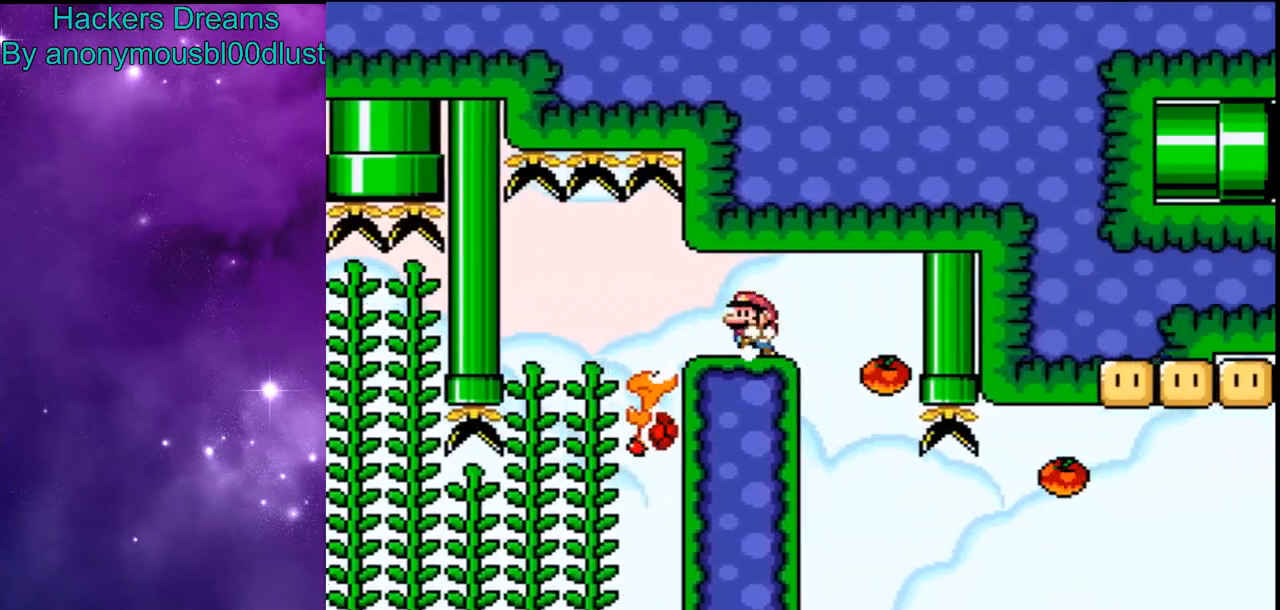
{"dt_ms": 500, "buttons": ["Y"], "events": []}
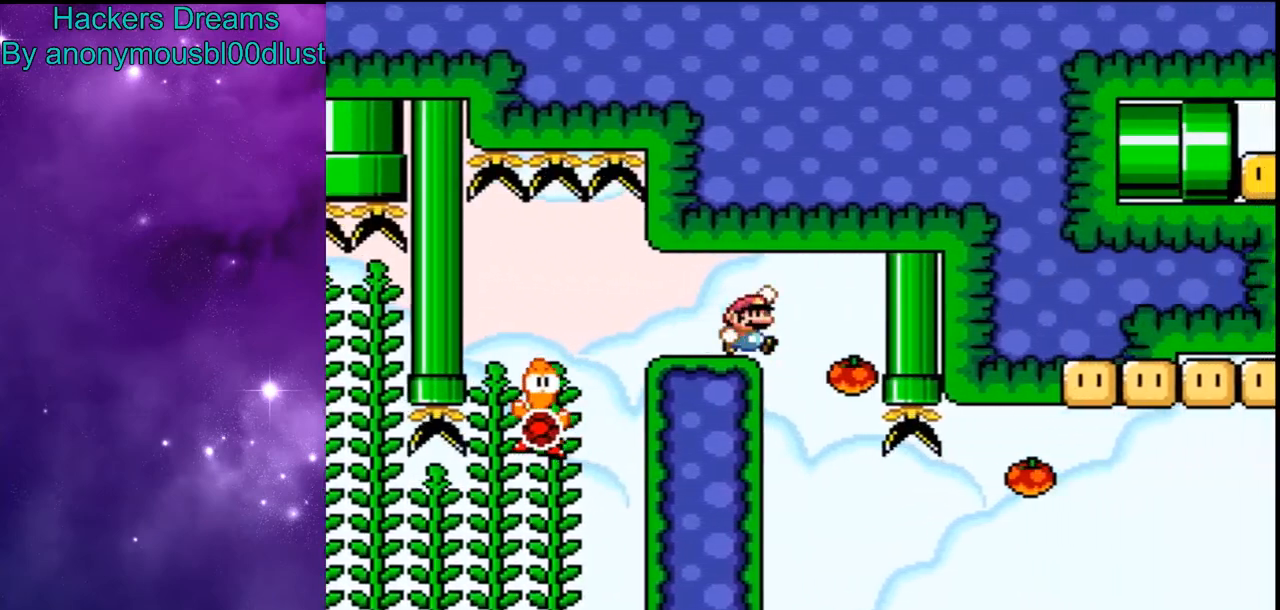
{"dt_ms": 500, "buttons": ["Y"], "events": [[33, "B", "down"], [233, "B", "up"]]}
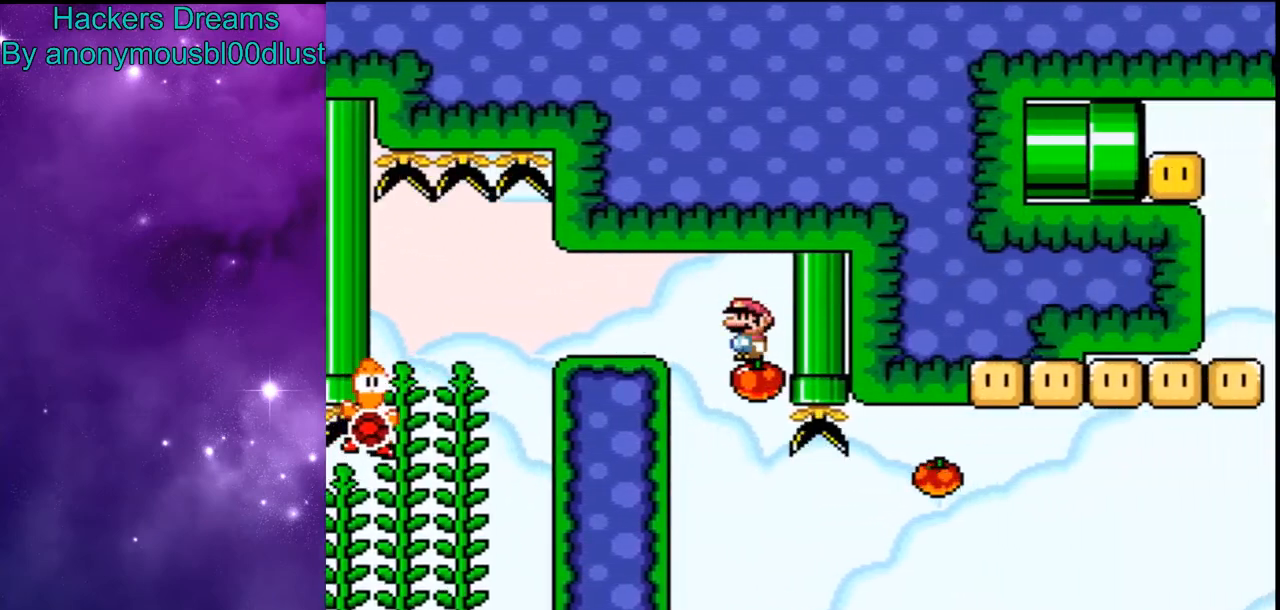
{"dt_ms": 500, "buttons": ["Y"], "events": []}
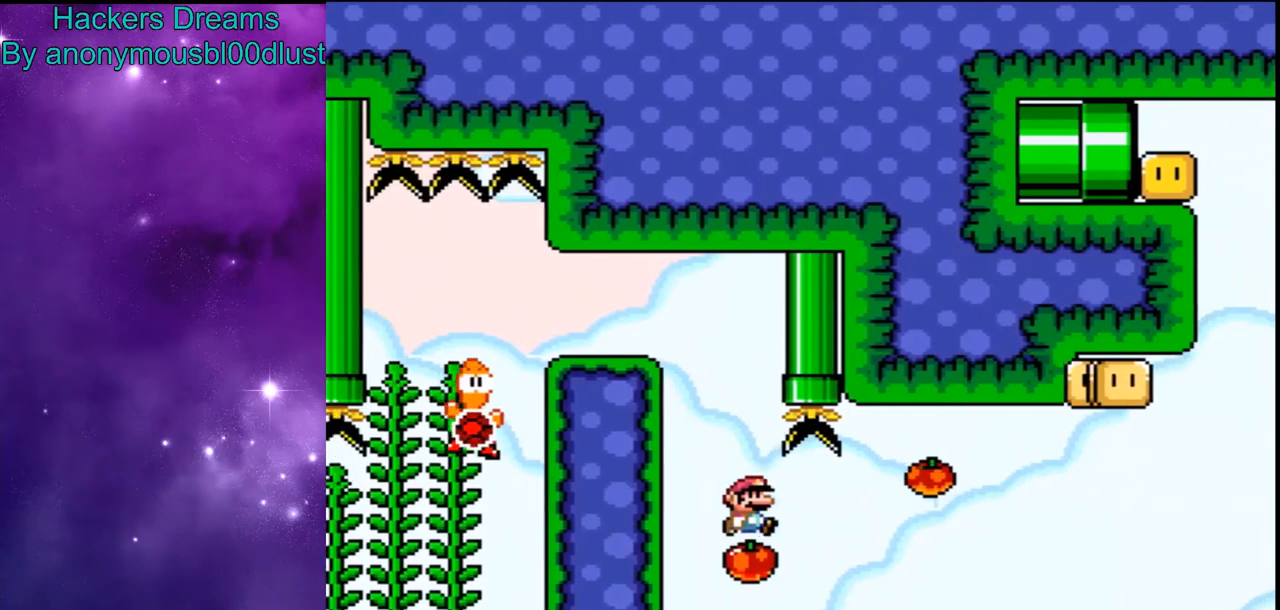
{"dt_ms": 1000, "buttons": ["Y"]}
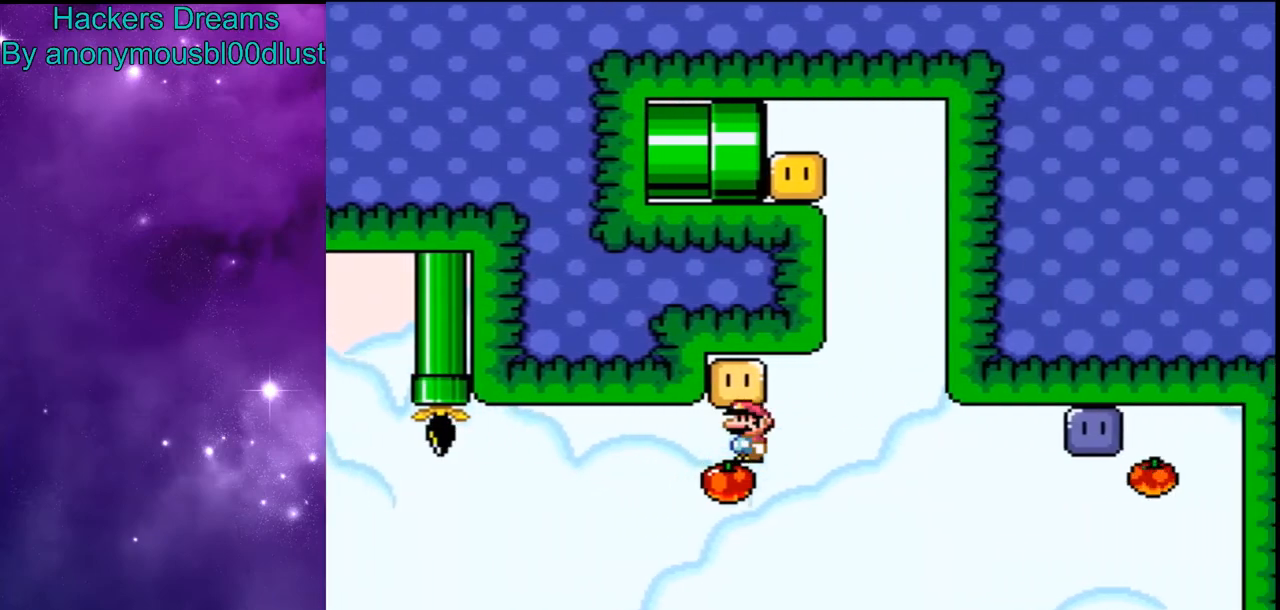
{"dt_ms": 500, "buttons": ["Y"], "events": []}
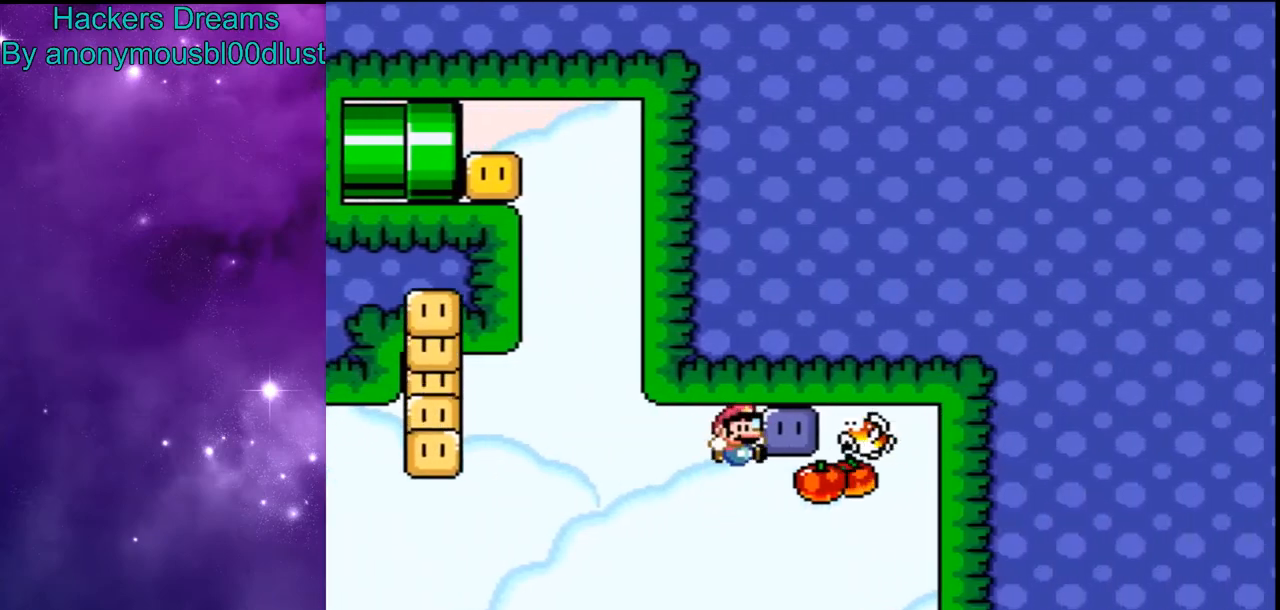
{"dt_ms": 500, "buttons": ["B", "Y"], "events": [[233, "B", "down"]]}
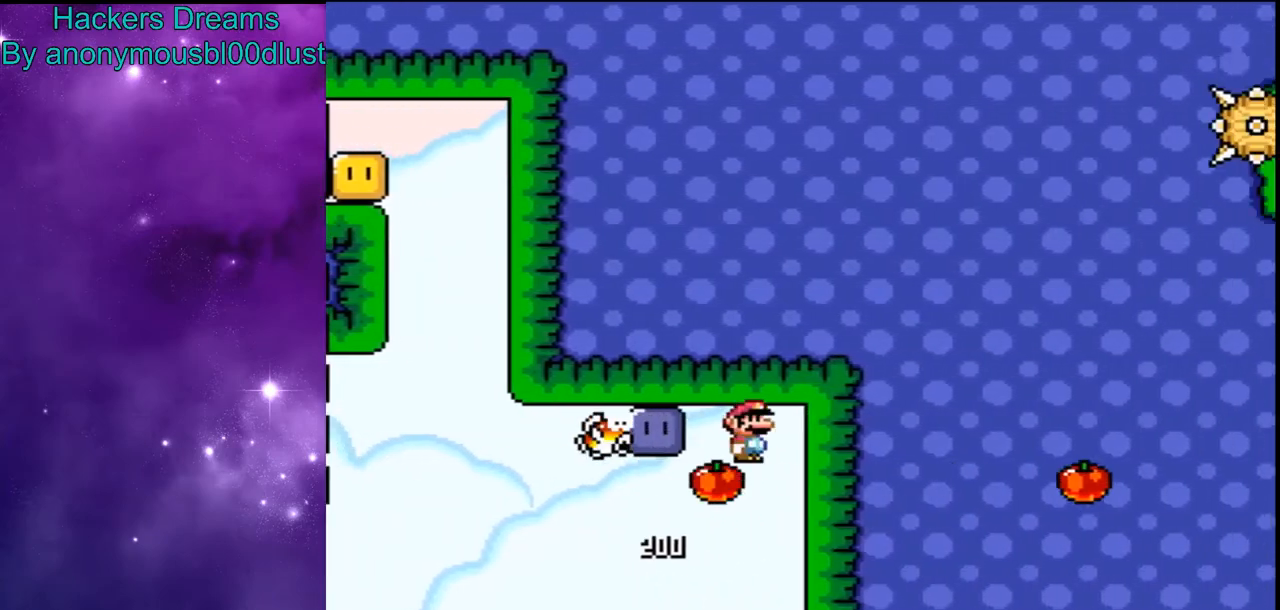
{"dt_ms": 500, "buttons": ["B", "Y"], "events": []}
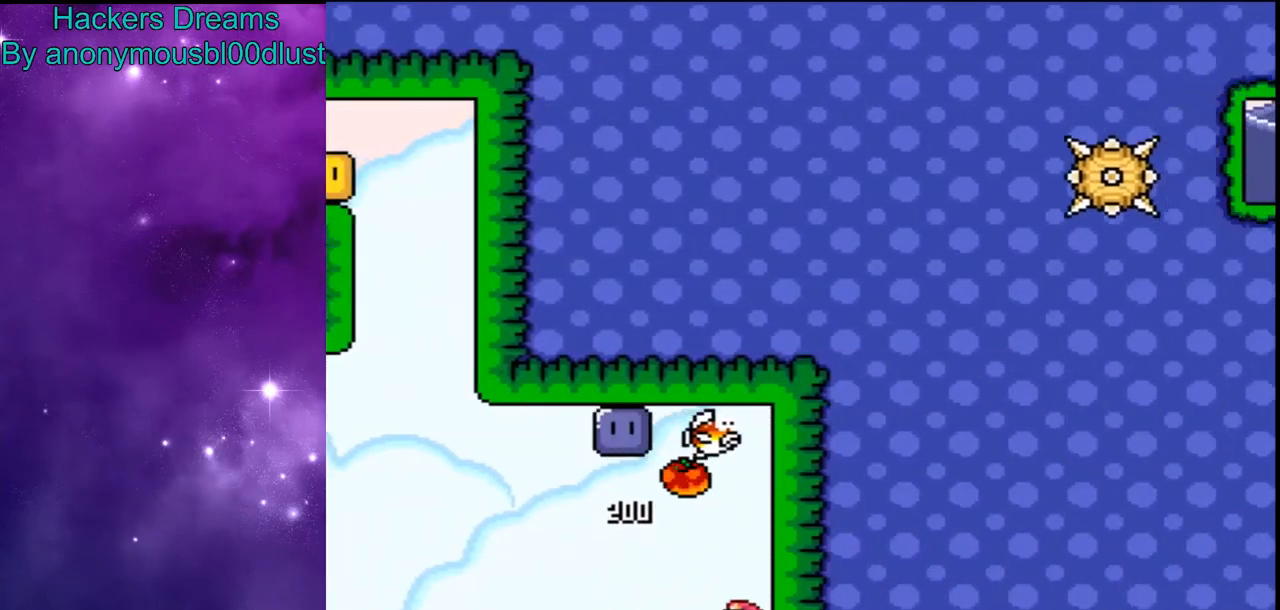
{"dt_ms": 500, "buttons": ["B", "Y"], "events": [[100, "B", "up"], [367, "B", "down"]]}
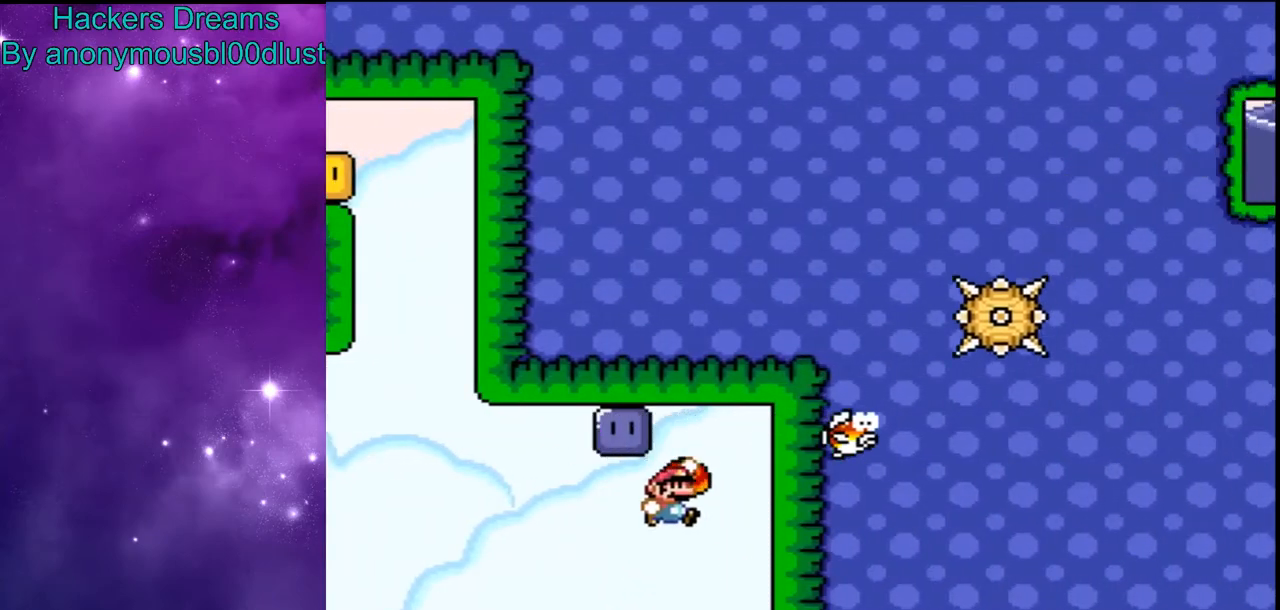
{"dt_ms": 500, "buttons": ["Y"], "events": [[300, "B", "up"], [333, "X", "down"], [500, "X", "up"]]}
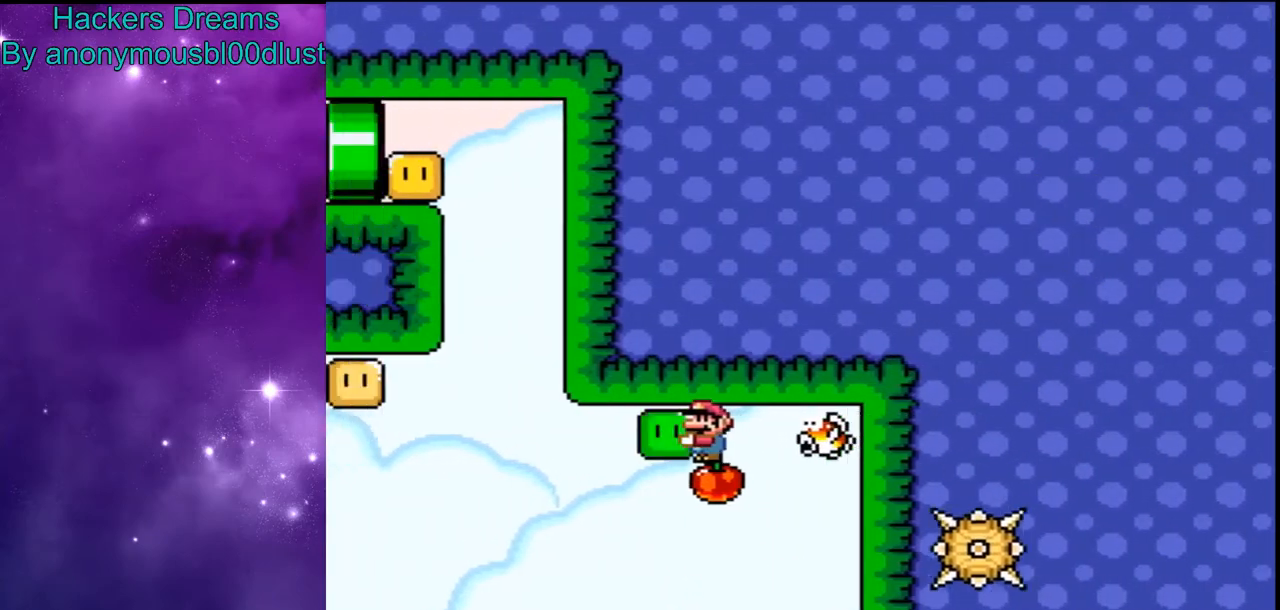
{"dt_ms": 500, "buttons": ["B", "Y"], "events": [[467, "B", "down"]]}
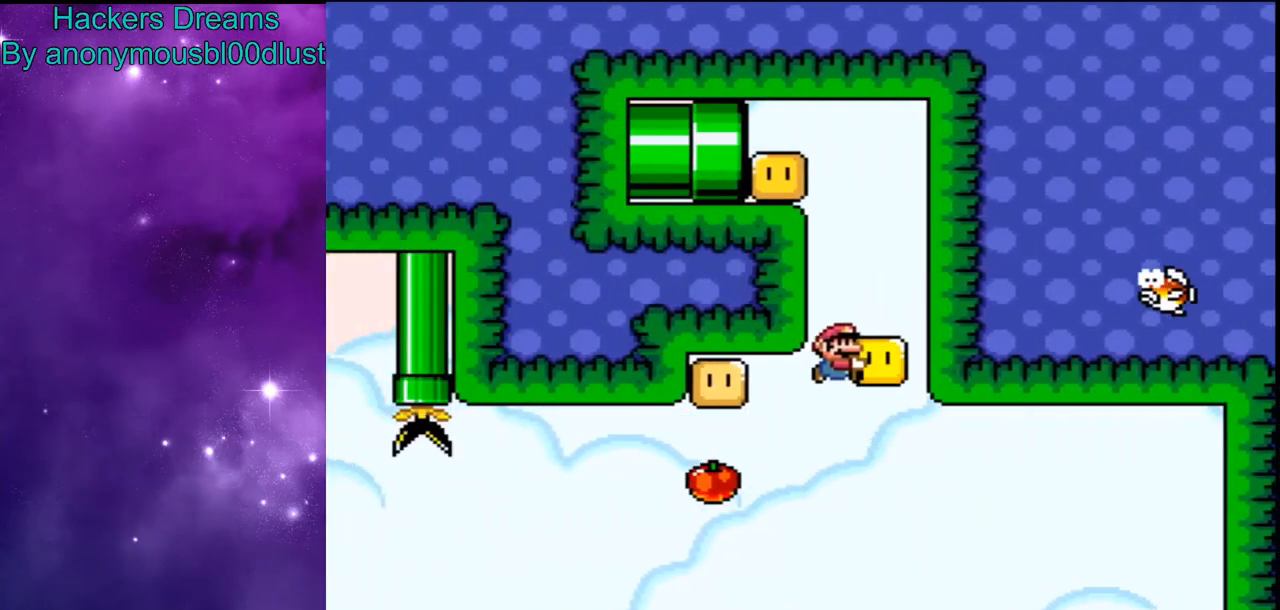
{"dt_ms": 1000, "buttons": ["B", "Y"]}